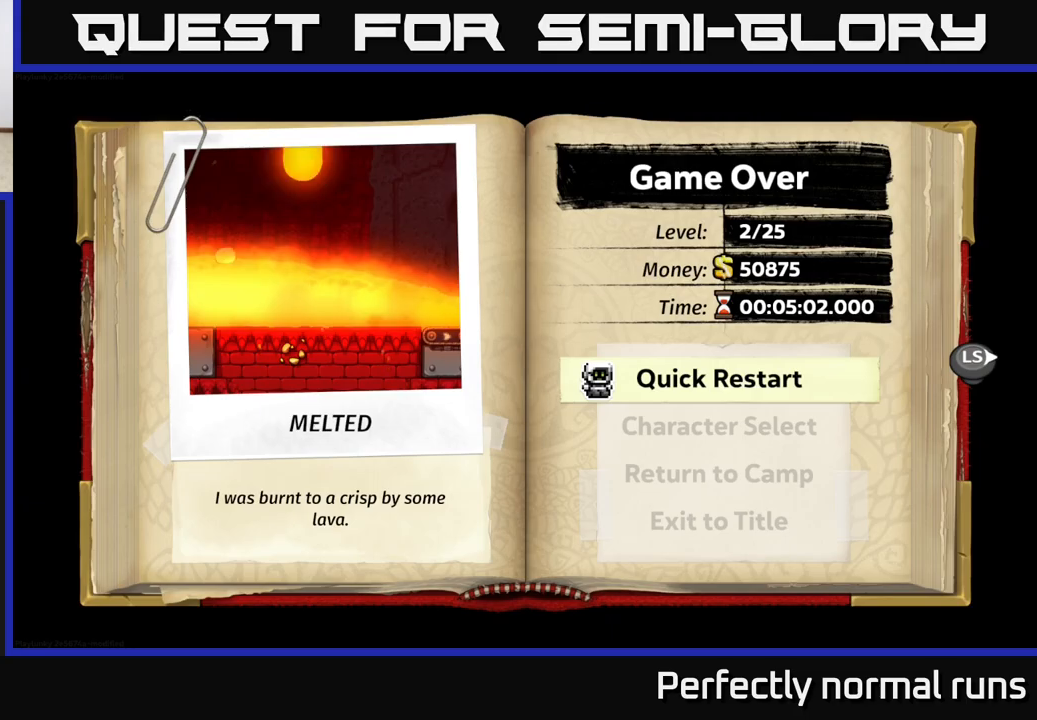
Gameplay with a controller (Xbox layout); each line is a JSON object with the inputs held at the frame after it. "events" lists button and stick changes between this image and that frame as [ms after this image, input, new state], when the widget could be followed in between.
{"buttons": [], "left_stick": "center", "right_stick": "center", "events": [[267, "A", "down"], [367, "A", "up"]]}
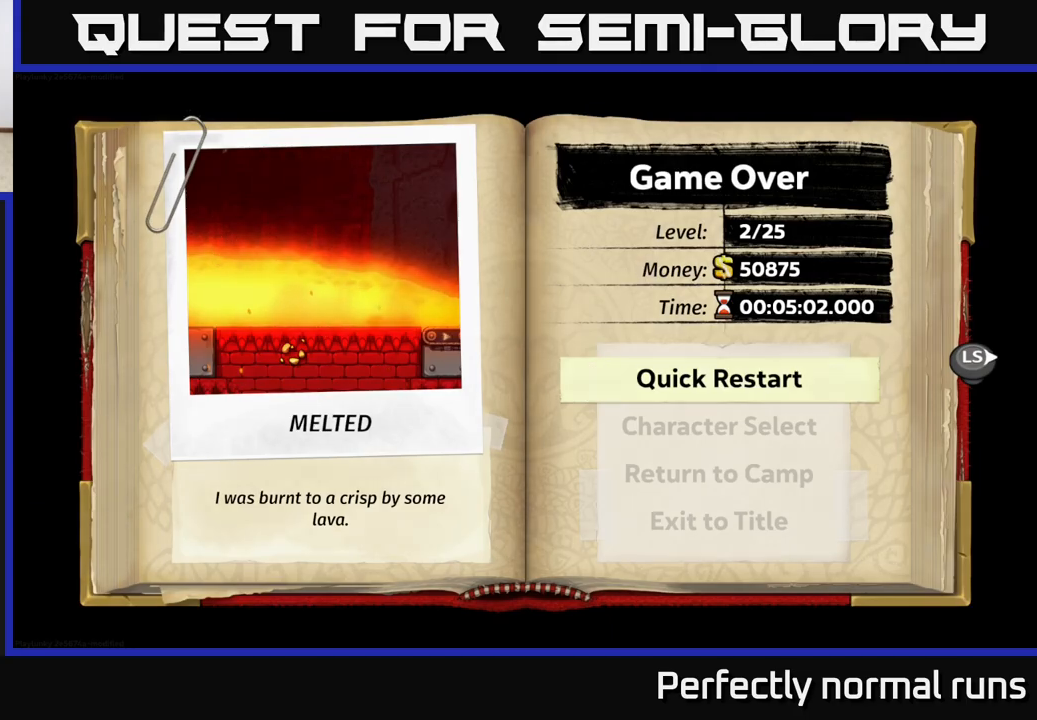
{"buttons": [], "left_stick": "center", "right_stick": "center", "events": []}
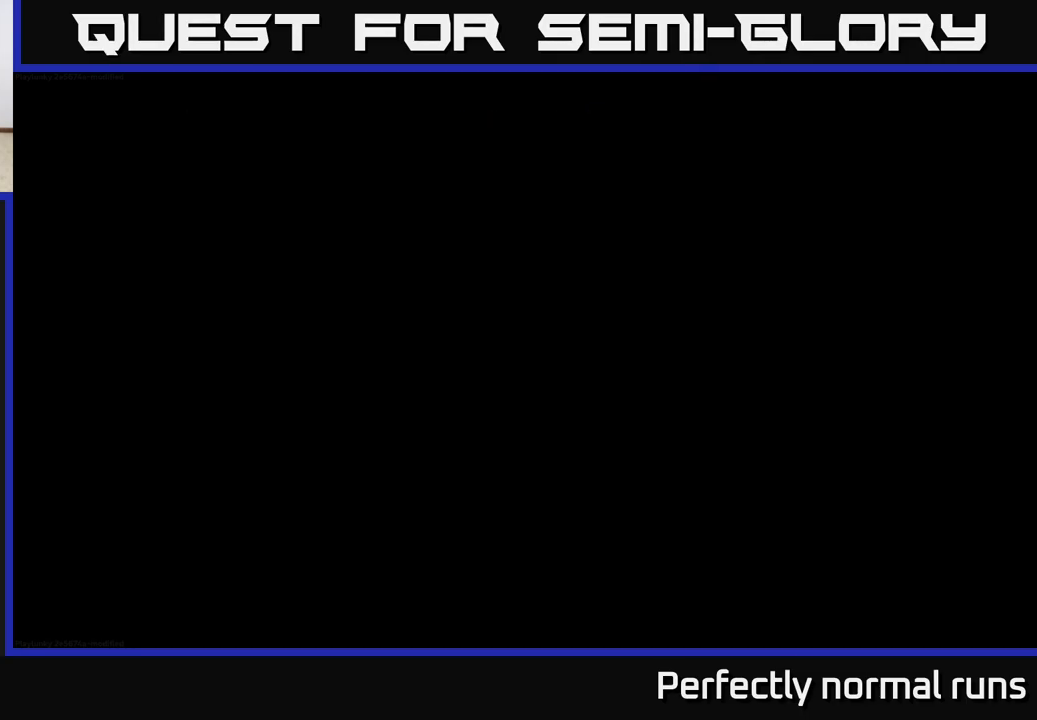
{"buttons": [], "left_stick": "center", "right_stick": "center", "events": []}
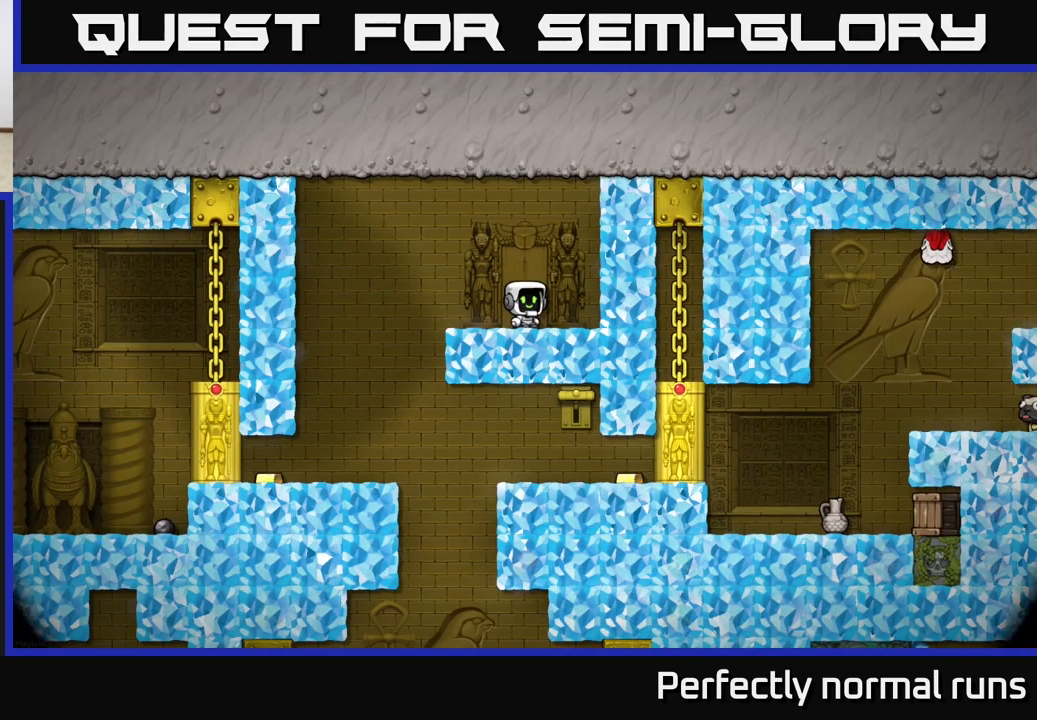
{"buttons": [], "left_stick": "right", "right_stick": "center", "events": [[300, "left_stick", "left"], [433, "left_stick", "center"], [500, "left_stick", "right"]]}
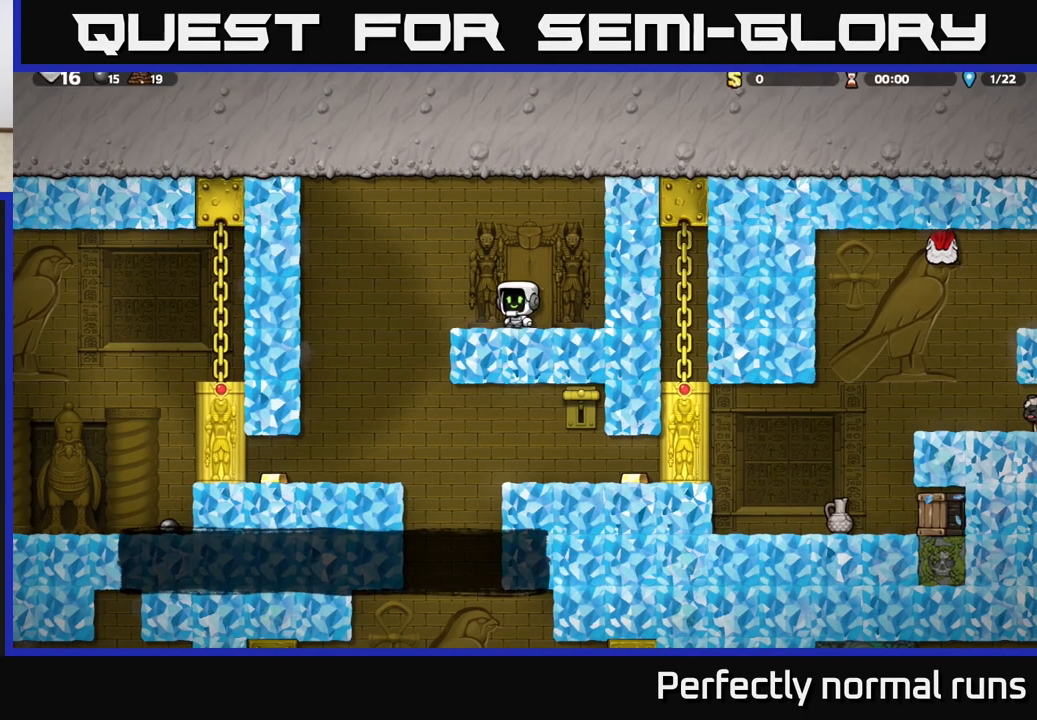
{"buttons": [], "left_stick": "left", "right_stick": "center", "events": [[133, "left_stick", "center"], [183, "left_stick", "left"], [317, "A", "down"], [483, "A", "up"]]}
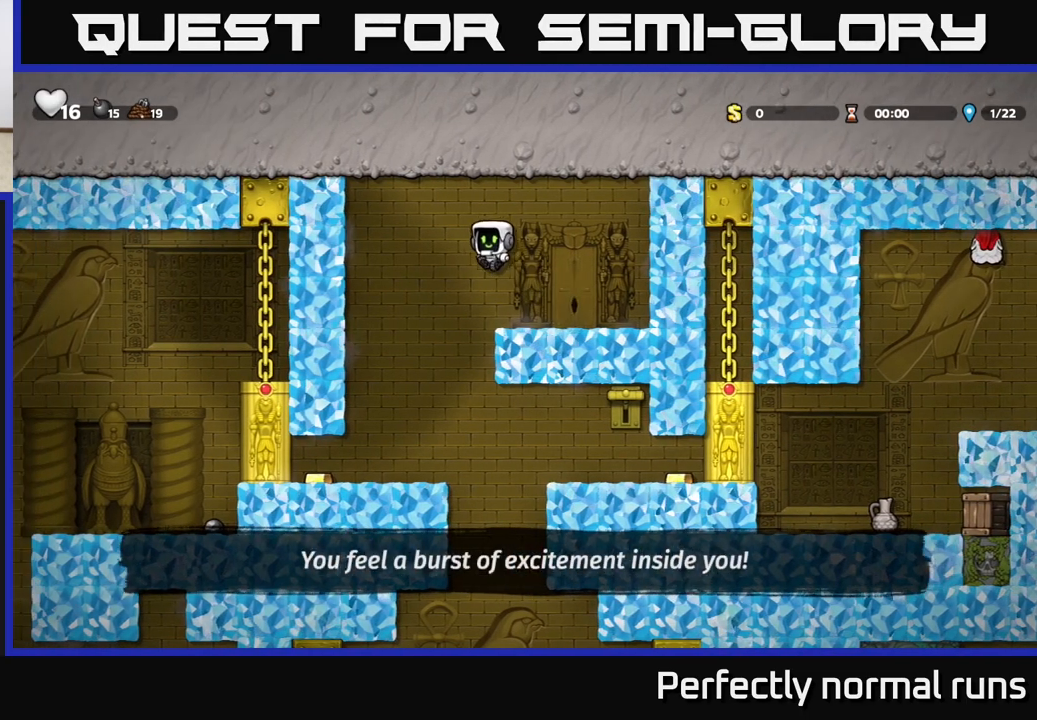
{"buttons": [], "left_stick": "left", "right_stick": "center", "events": [[167, "left_stick", "center"], [450, "left_stick", "left"]]}
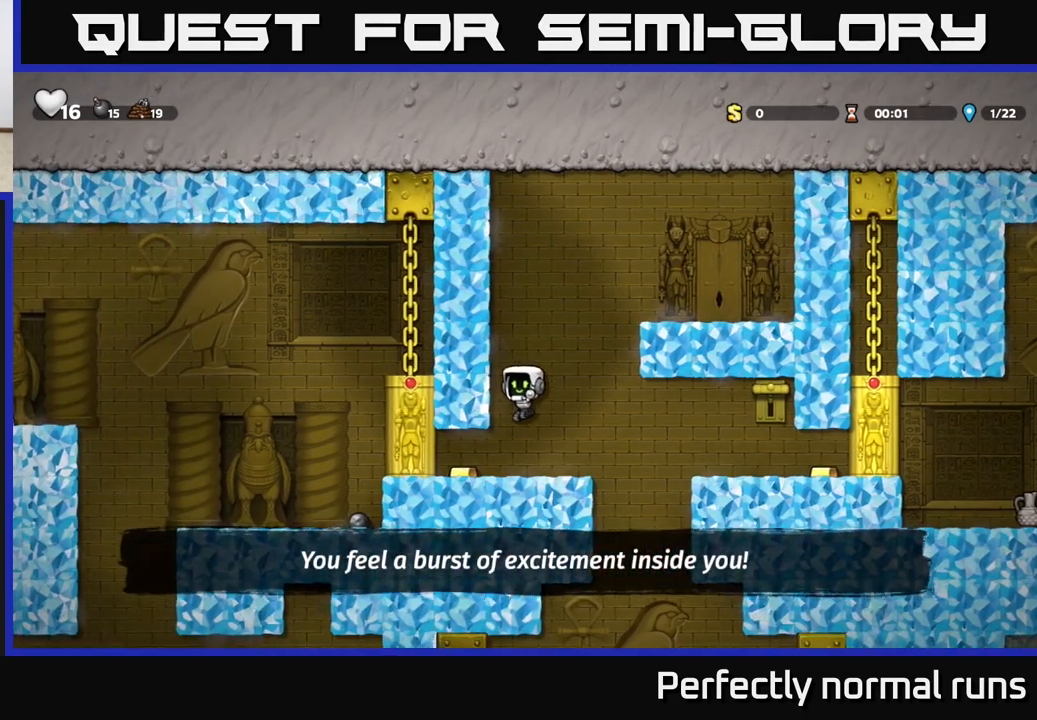
{"buttons": [], "left_stick": "right", "right_stick": "center", "events": [[217, "A", "down"], [317, "A", "up"], [417, "left_stick", "right"]]}
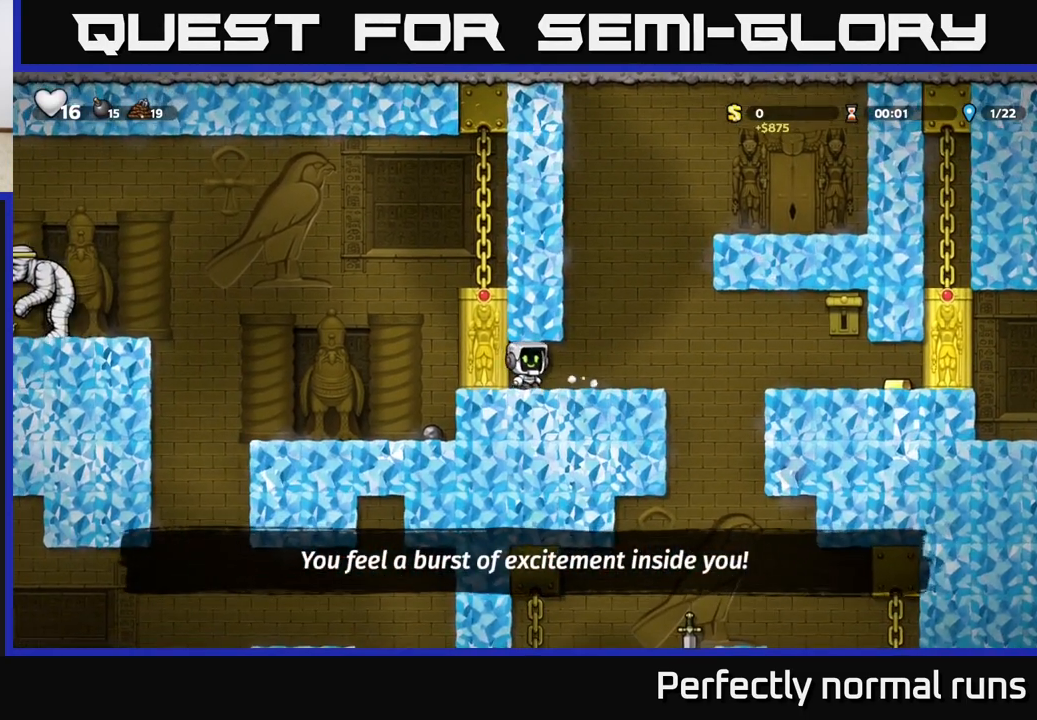
{"buttons": ["A", "X"], "left_stick": "right", "right_stick": "center", "events": [[417, "A", "down"], [467, "X", "down"]]}
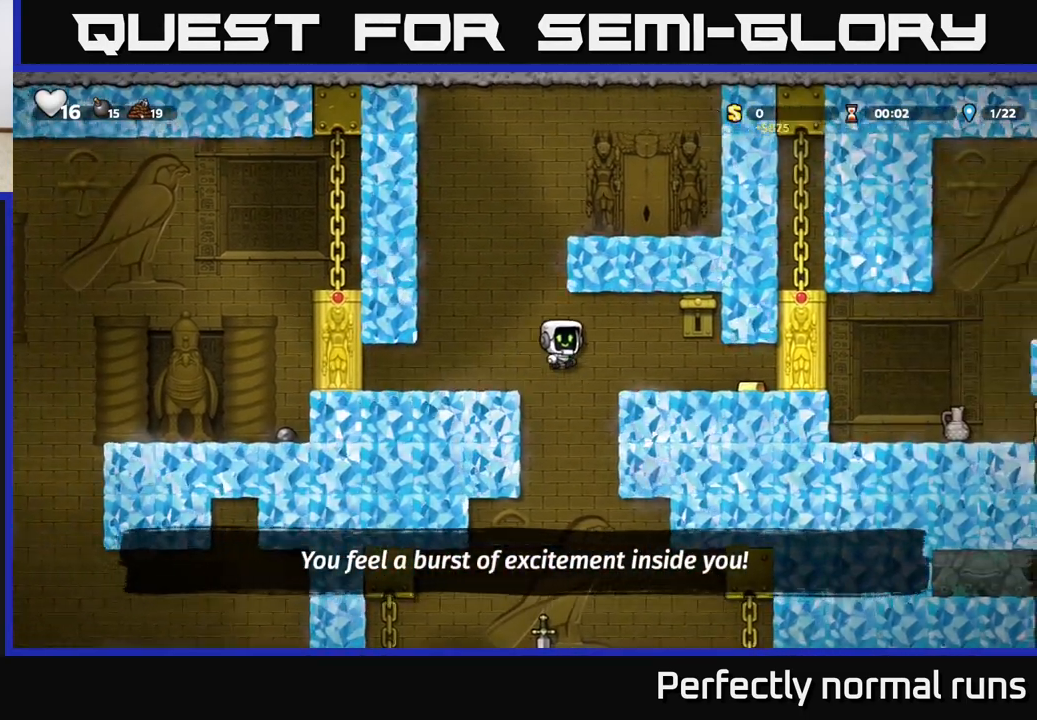
{"buttons": [], "left_stick": "center", "right_stick": "center", "events": [[133, "A", "up"], [133, "X", "up"], [200, "left_stick", "center"]]}
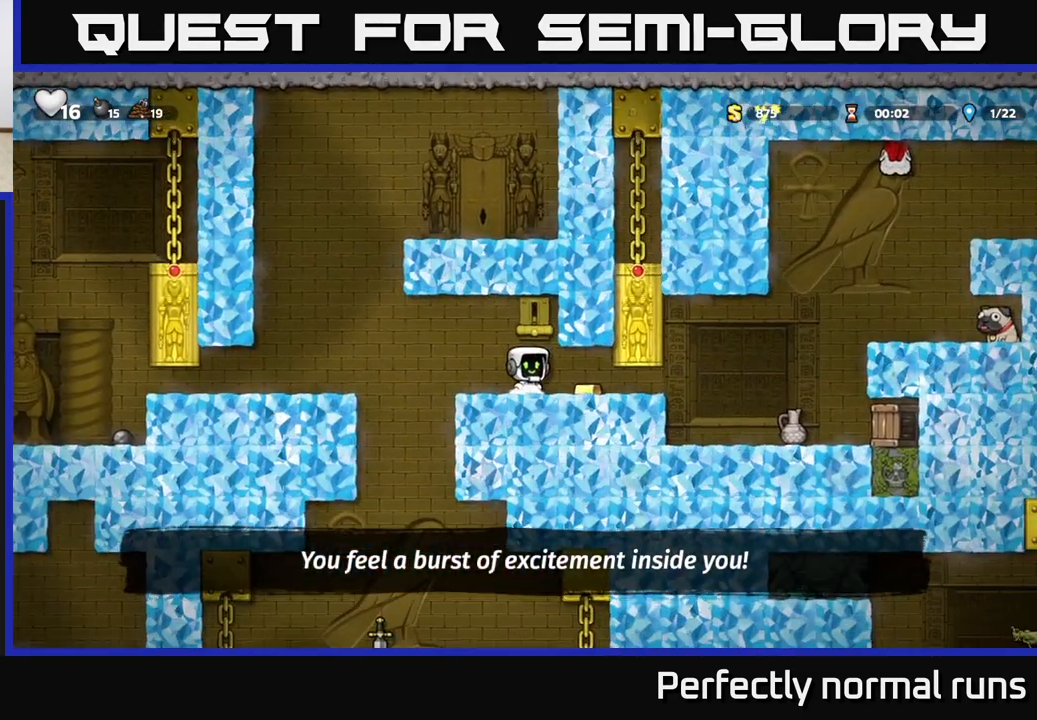
{"buttons": [], "left_stick": "right", "right_stick": "center", "events": [[333, "left_stick", "right"]]}
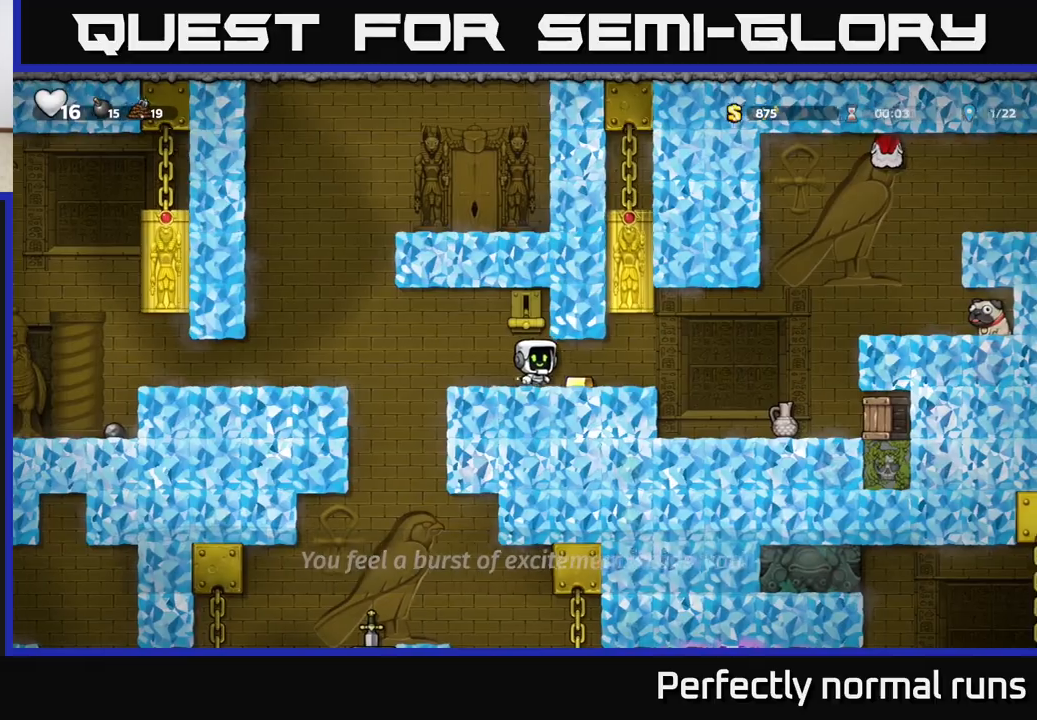
{"buttons": [], "left_stick": "center", "right_stick": "center", "events": [[433, "left_stick", "center"]]}
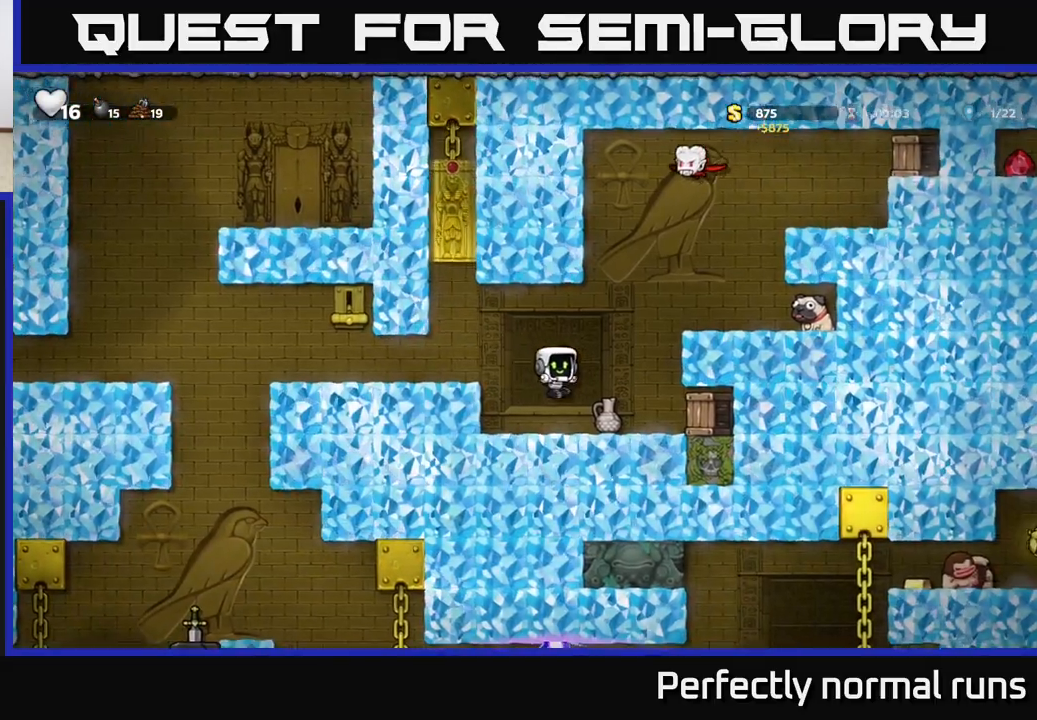
{"buttons": [], "left_stick": "left", "right_stick": "center", "events": [[233, "A", "down"], [233, "left_stick", "left"], [367, "A", "up"]]}
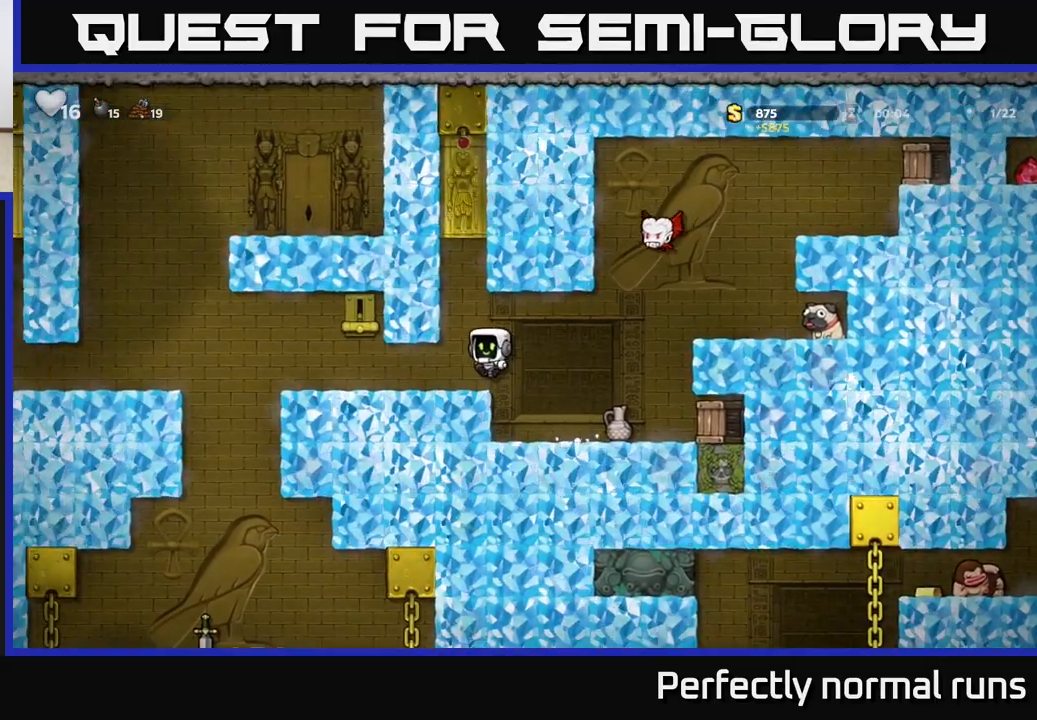
{"buttons": ["A"], "left_stick": "right", "right_stick": "center", "events": [[383, "left_stick", "right"], [450, "A", "down"]]}
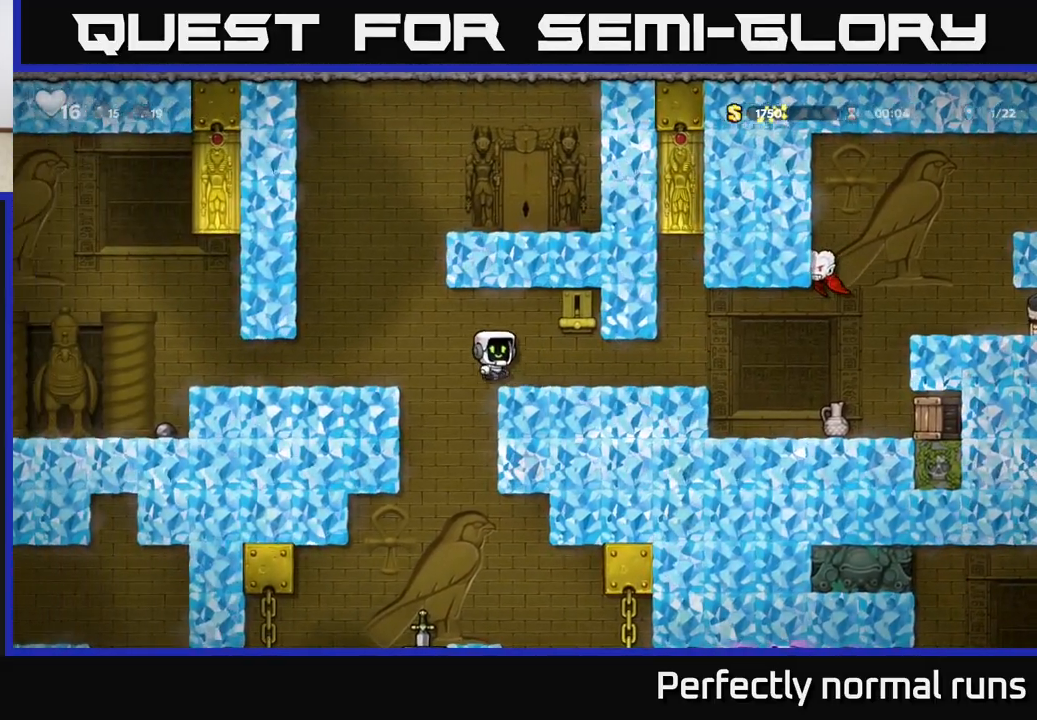
{"buttons": [], "left_stick": "center", "right_stick": "center", "events": [[117, "A", "up"], [167, "left_stick", "center"]]}
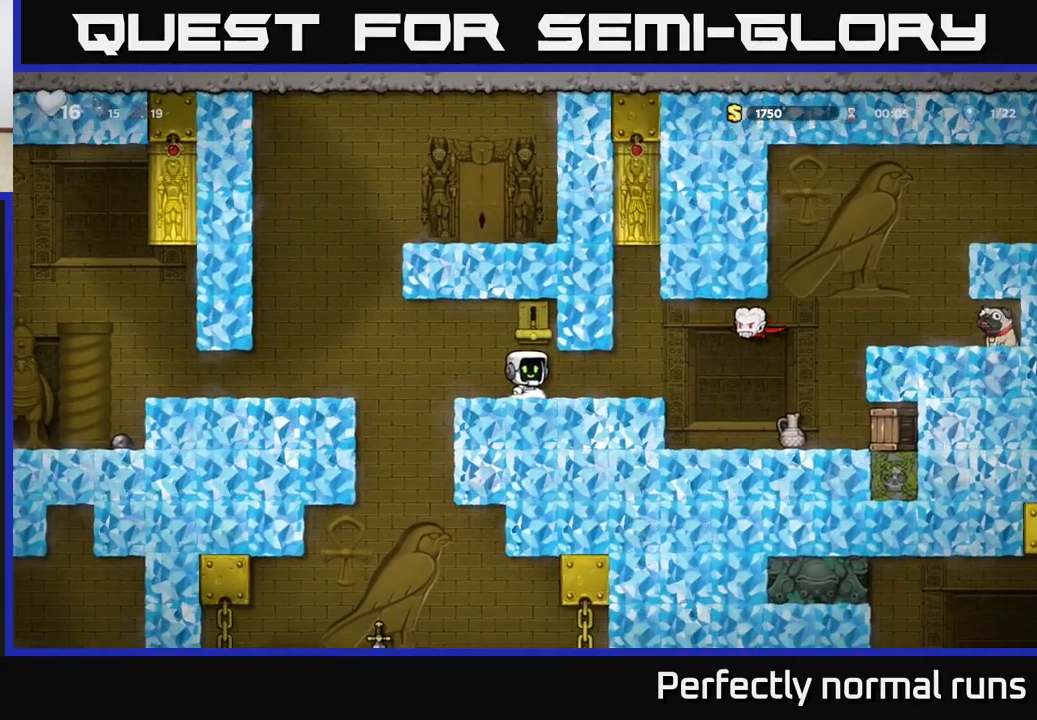
{"buttons": [], "left_stick": "center", "right_stick": "center", "events": []}
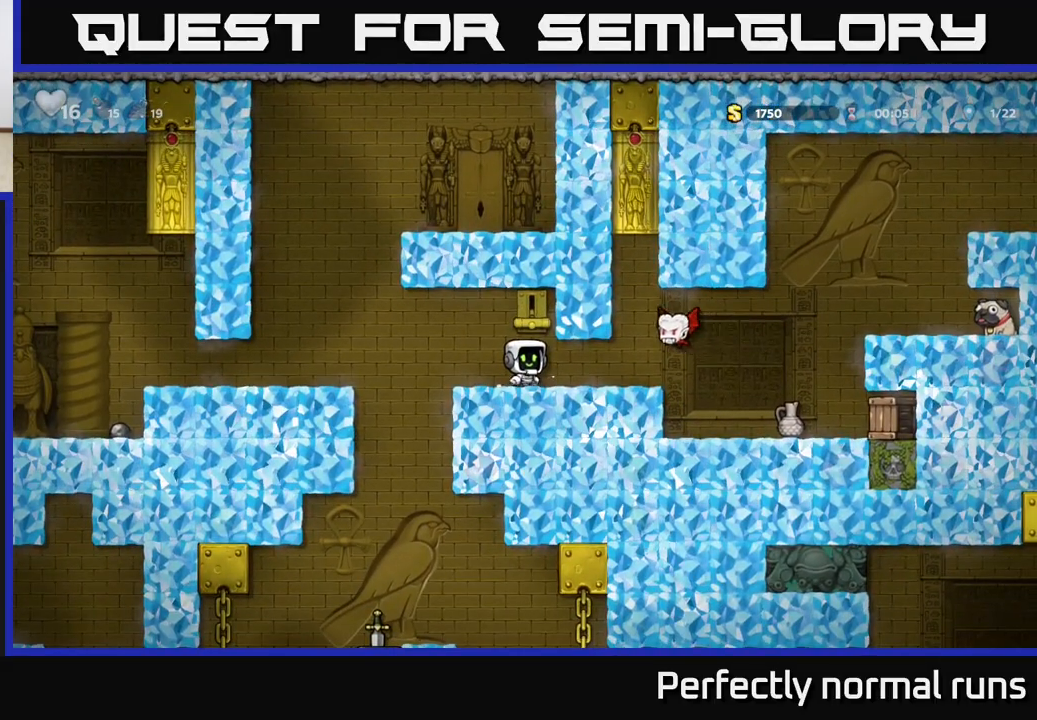
{"buttons": ["A"], "left_stick": "left", "right_stick": "center", "events": [[17, "left_stick", "right"], [150, "X", "down"], [217, "left_stick", "center"], [283, "X", "up"], [350, "left_stick", "left"], [417, "A", "down"]]}
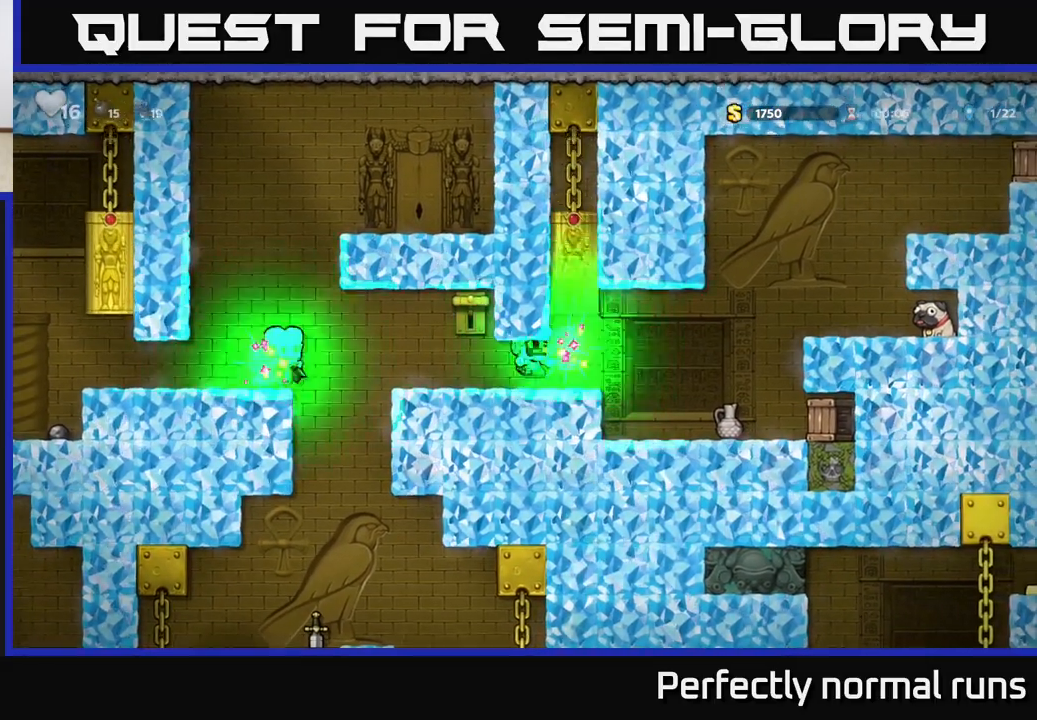
{"buttons": ["A"], "left_stick": "up-right", "right_stick": "center", "events": [[67, "A", "up"], [300, "A", "down"], [333, "left_stick", "up-right"]]}
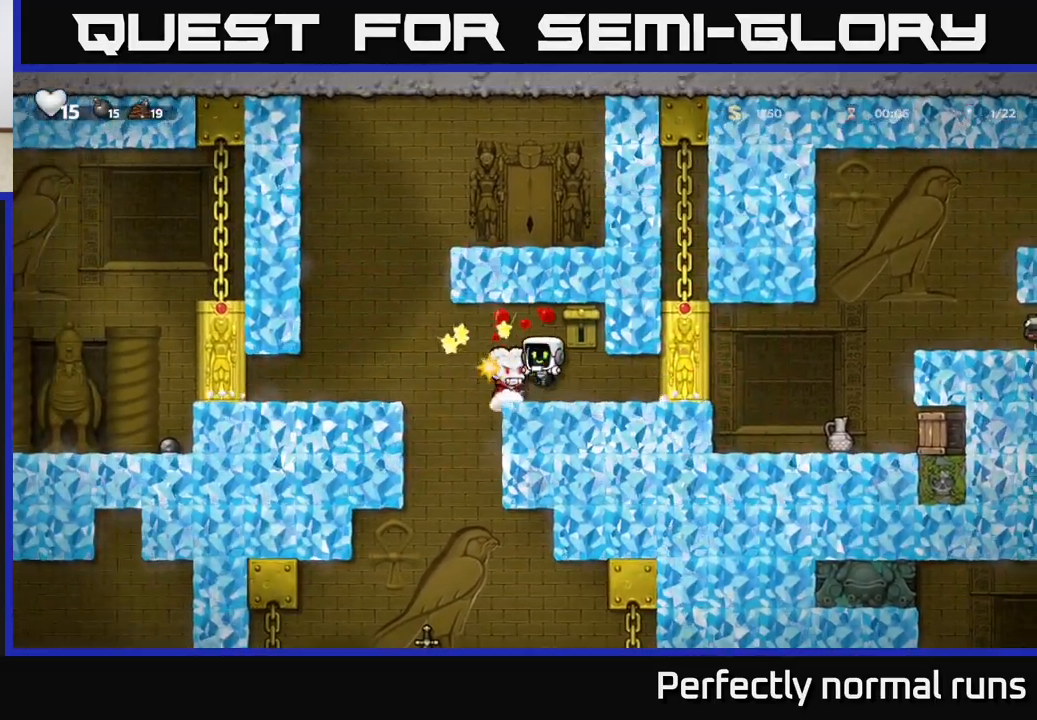
{"buttons": [], "left_stick": "right", "right_stick": "center", "events": [[17, "left_stick", "up-left"], [117, "A", "up"], [200, "A", "down"], [217, "left_stick", "center"], [350, "left_stick", "right"], [367, "X", "down"], [383, "A", "up"], [467, "X", "up"]]}
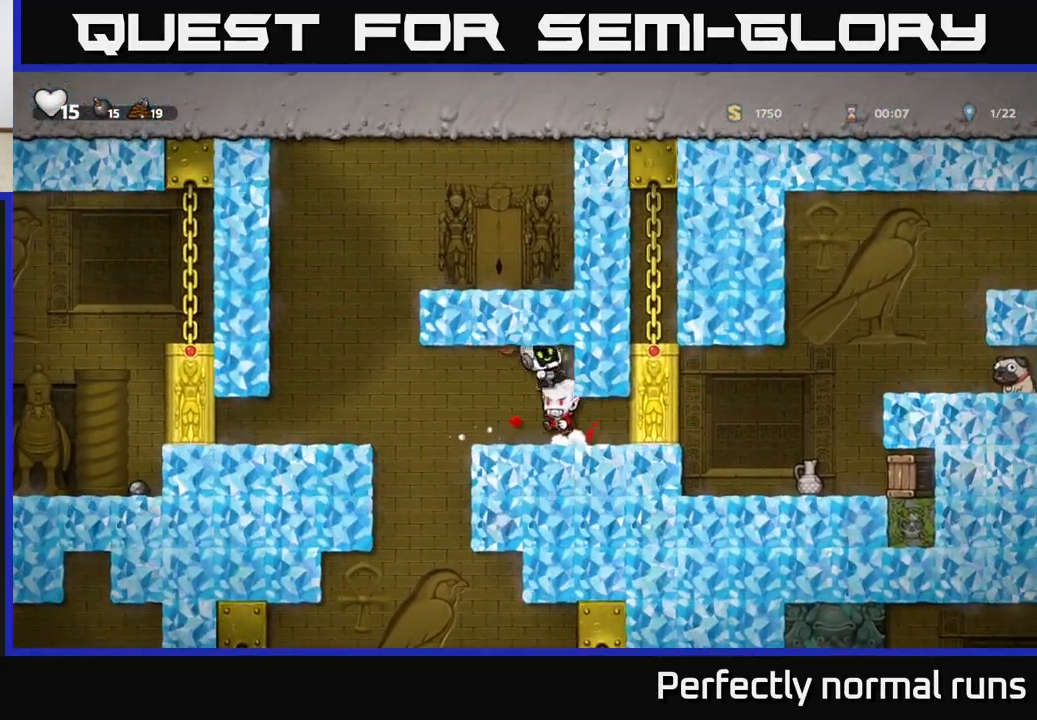
{"buttons": [], "left_stick": "center", "right_stick": "center", "events": [[17, "left_stick", "center"]]}
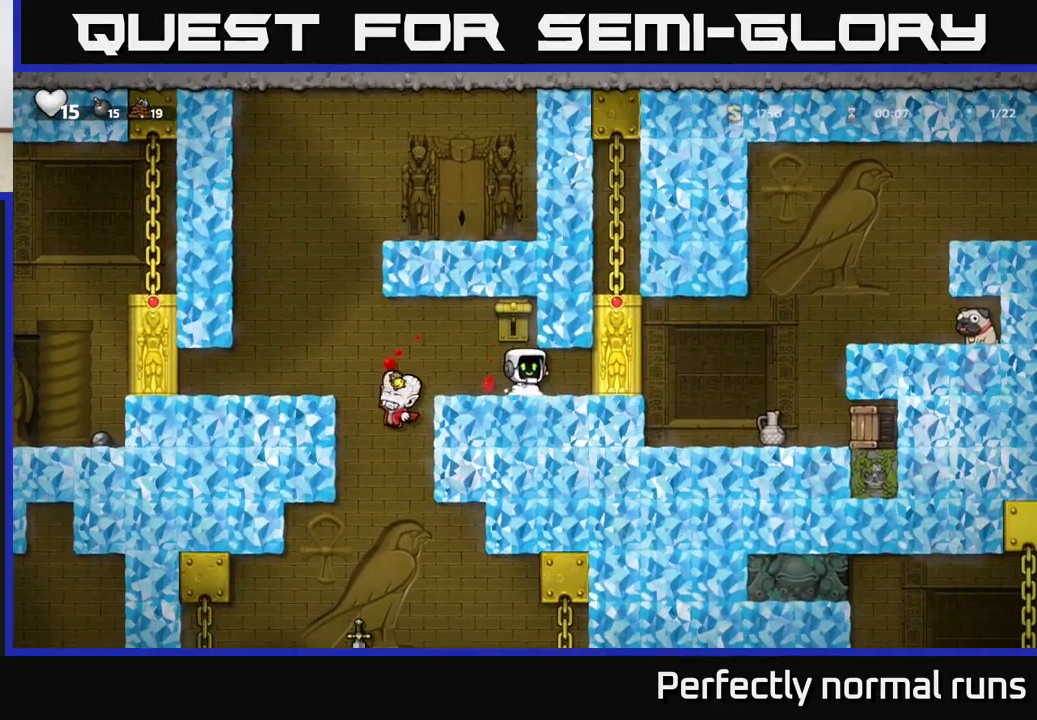
{"buttons": [], "left_stick": "center", "right_stick": "center", "events": [[200, "A", "down"], [233, "X", "down"], [300, "A", "up"], [333, "X", "up"]]}
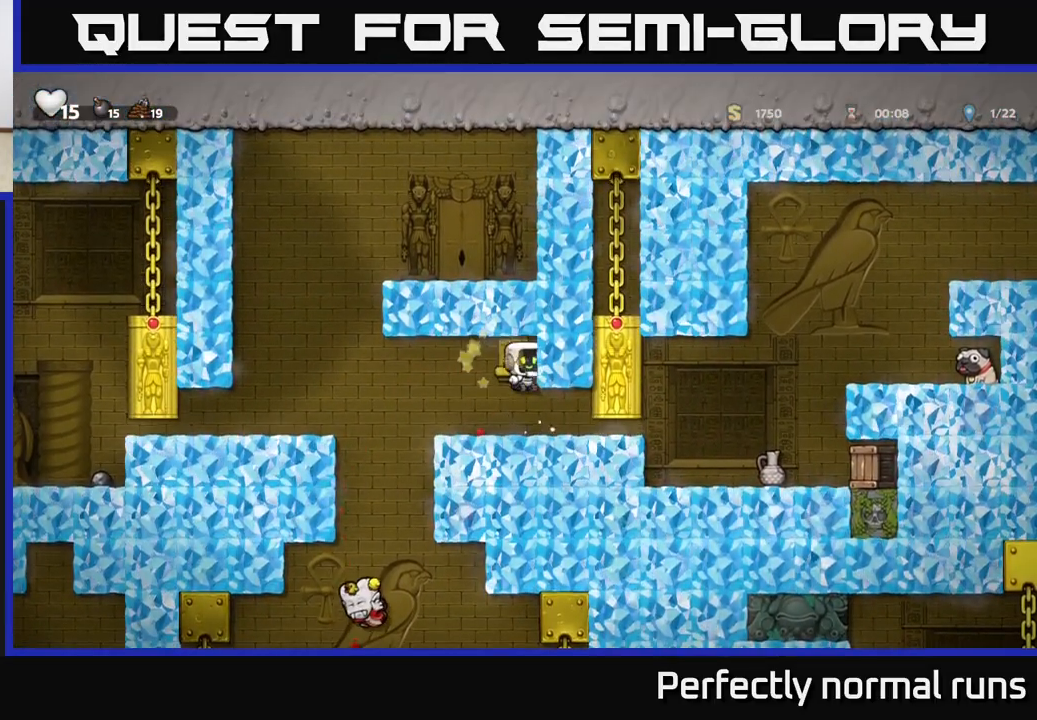
{"buttons": [], "left_stick": "right", "right_stick": "center", "events": [[233, "left_stick", "right"]]}
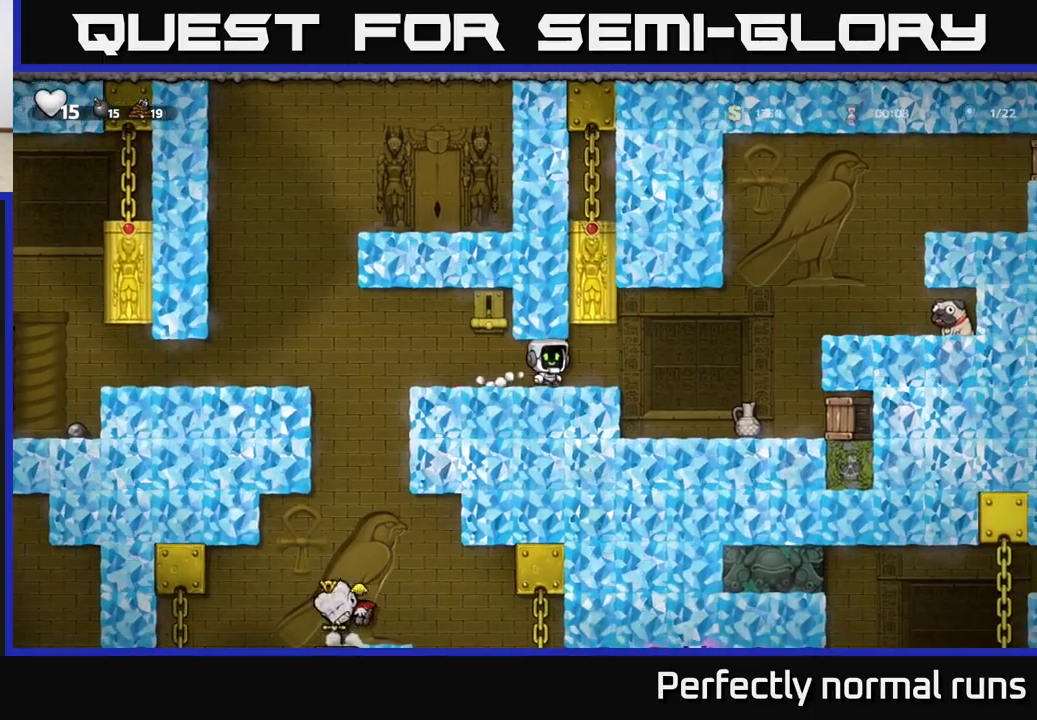
{"buttons": [], "left_stick": "center", "right_stick": "center", "events": [[317, "left_stick", "center"]]}
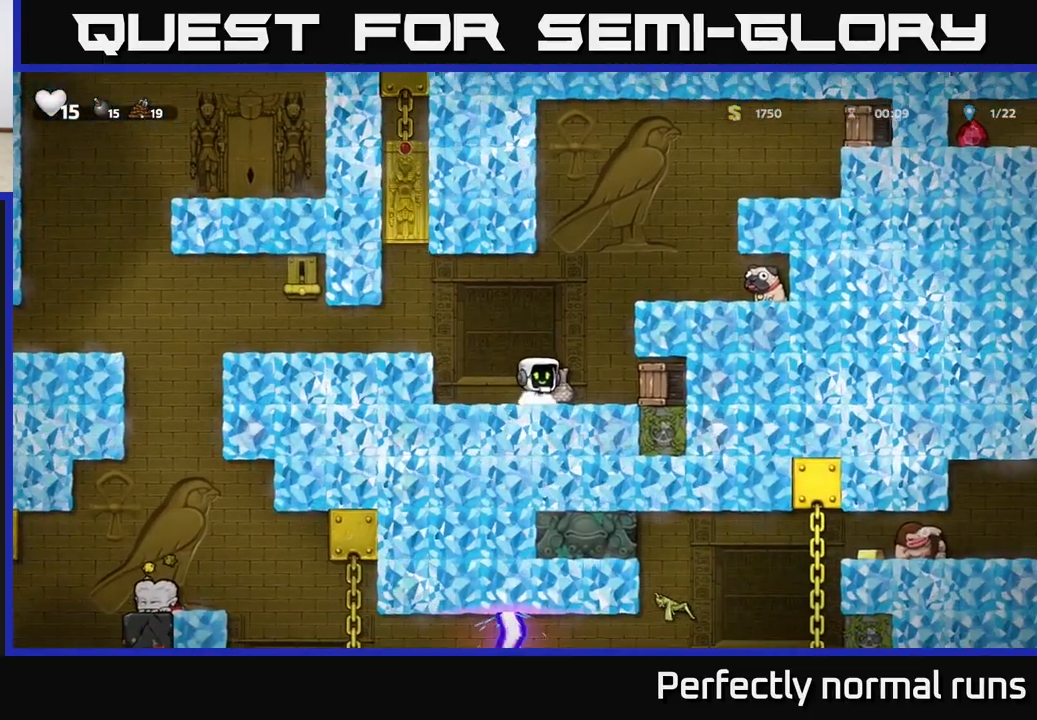
{"buttons": [], "left_stick": "center", "right_stick": "center", "events": [[17, "left_stick", "down"], [83, "X", "down"], [183, "X", "up"], [200, "left_stick", "center"], [383, "X", "down"], [467, "X", "up"]]}
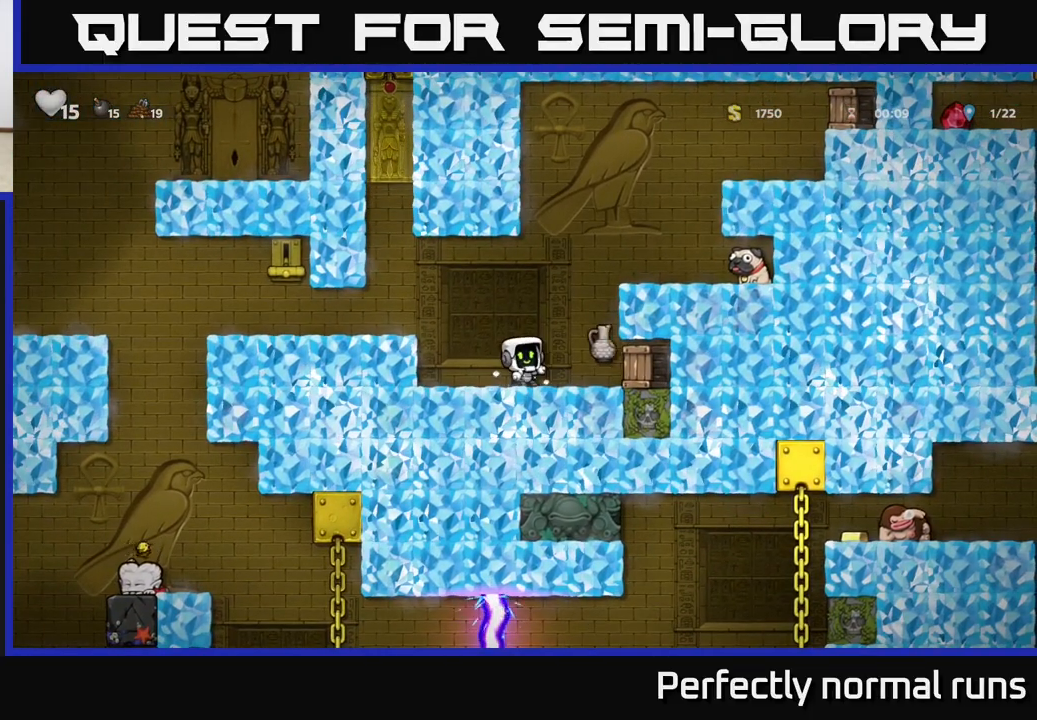
{"buttons": ["X"], "left_stick": "right", "right_stick": "center", "events": [[450, "left_stick", "right"], [483, "X", "down"]]}
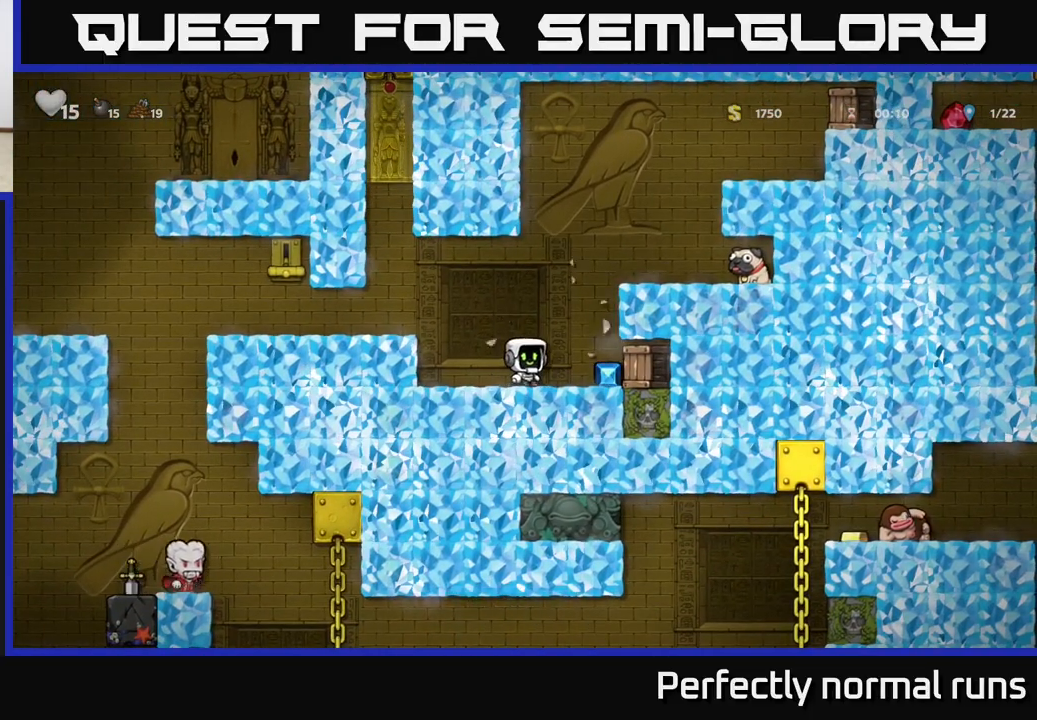
{"buttons": [], "left_stick": "center", "right_stick": "center", "events": [[117, "A", "down"], [117, "X", "up"], [200, "A", "up"], [283, "left_stick", "left"], [483, "left_stick", "center"]]}
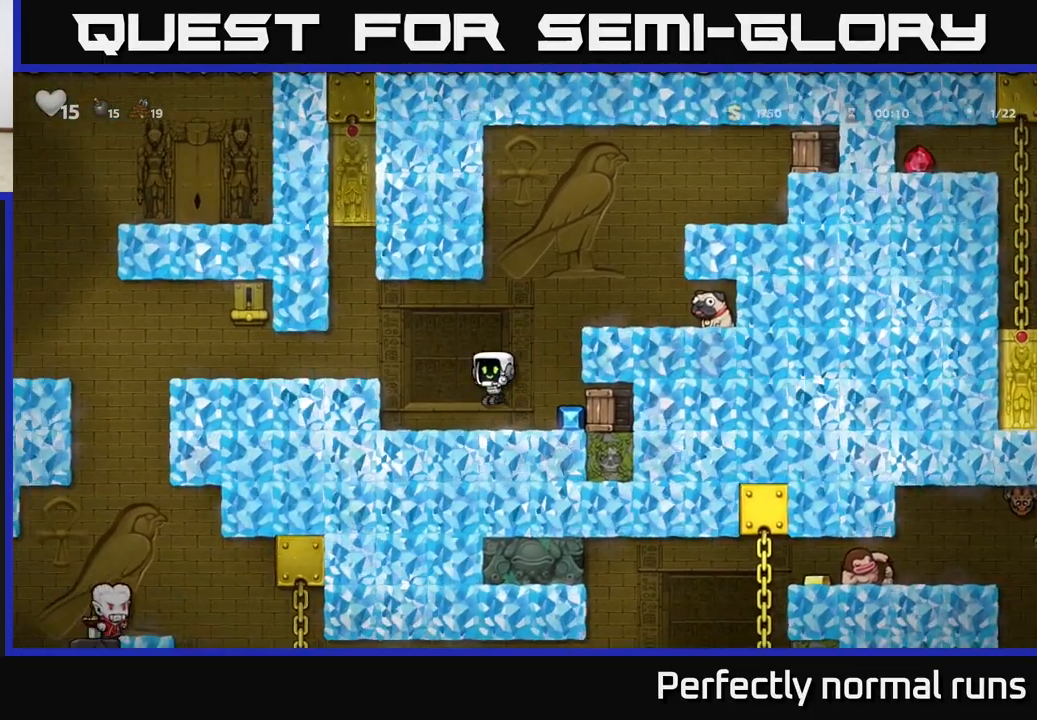
{"buttons": [], "left_stick": "right", "right_stick": "center", "events": [[67, "left_stick", "right"], [183, "X", "down"], [300, "X", "up"]]}
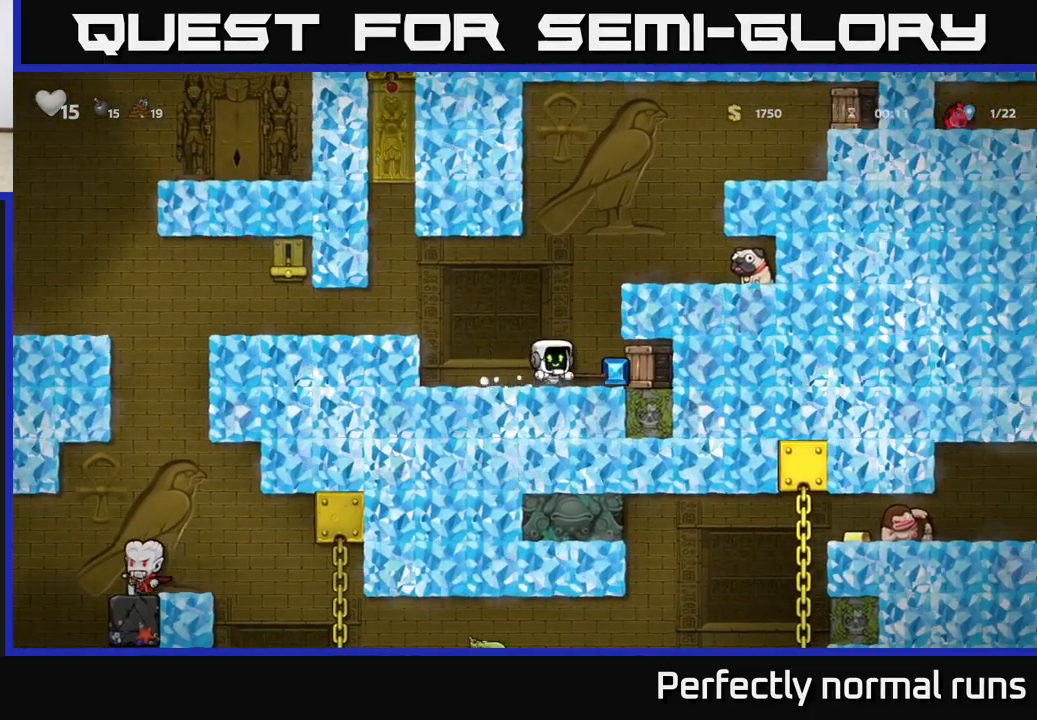
{"buttons": [], "left_stick": "left", "right_stick": "center", "events": [[83, "X", "down"], [117, "left_stick", "left"], [167, "A", "down"], [183, "X", "up"], [383, "A", "up"]]}
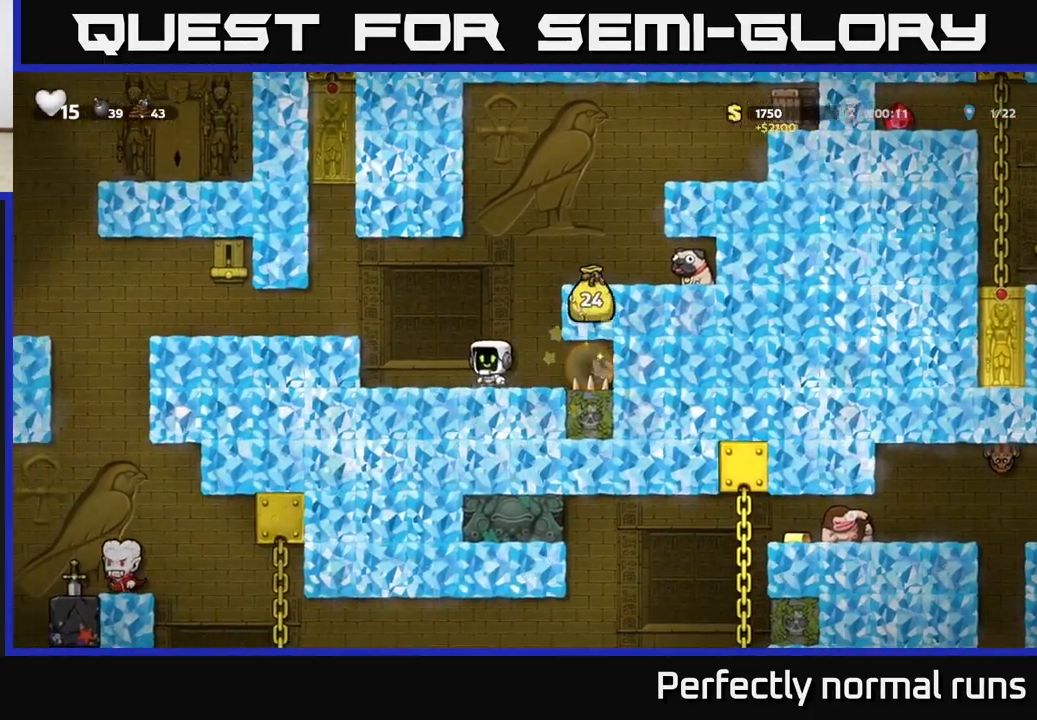
{"buttons": [], "left_stick": "center", "right_stick": "center", "events": [[17, "A", "down"], [150, "A", "up"], [167, "left_stick", "center"], [317, "left_stick", "right"], [450, "left_stick", "center"]]}
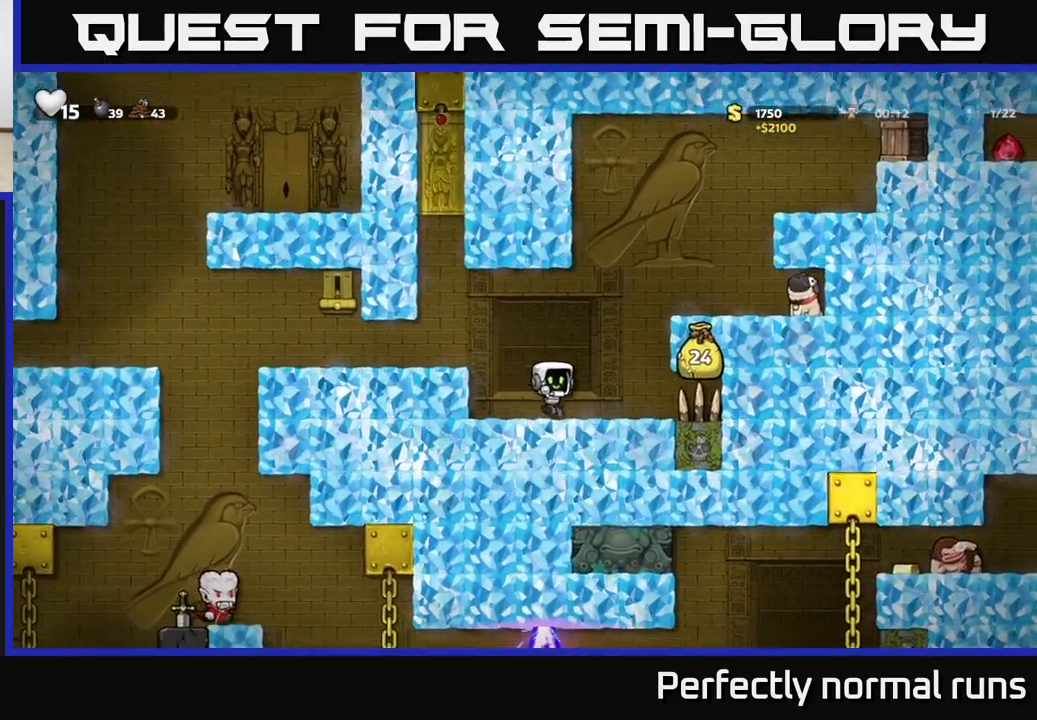
{"buttons": [], "left_stick": "right", "right_stick": "center", "events": [[217, "A", "down"], [317, "left_stick", "right"], [450, "A", "up"]]}
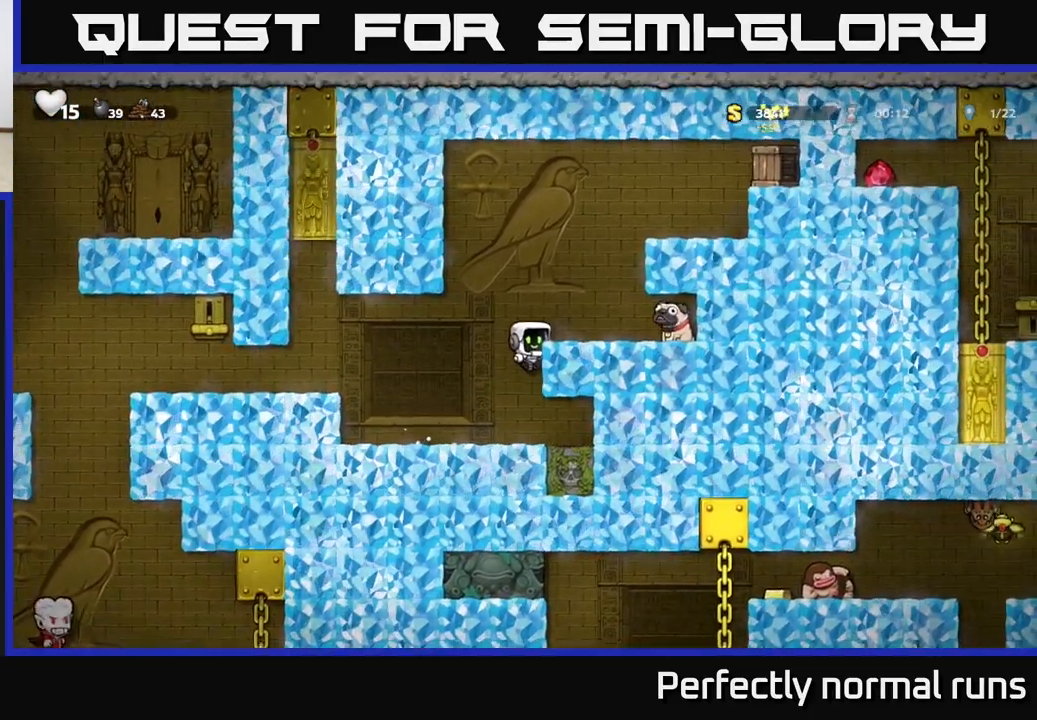
{"buttons": ["A"], "left_stick": "right", "right_stick": "center", "events": [[350, "A", "down"]]}
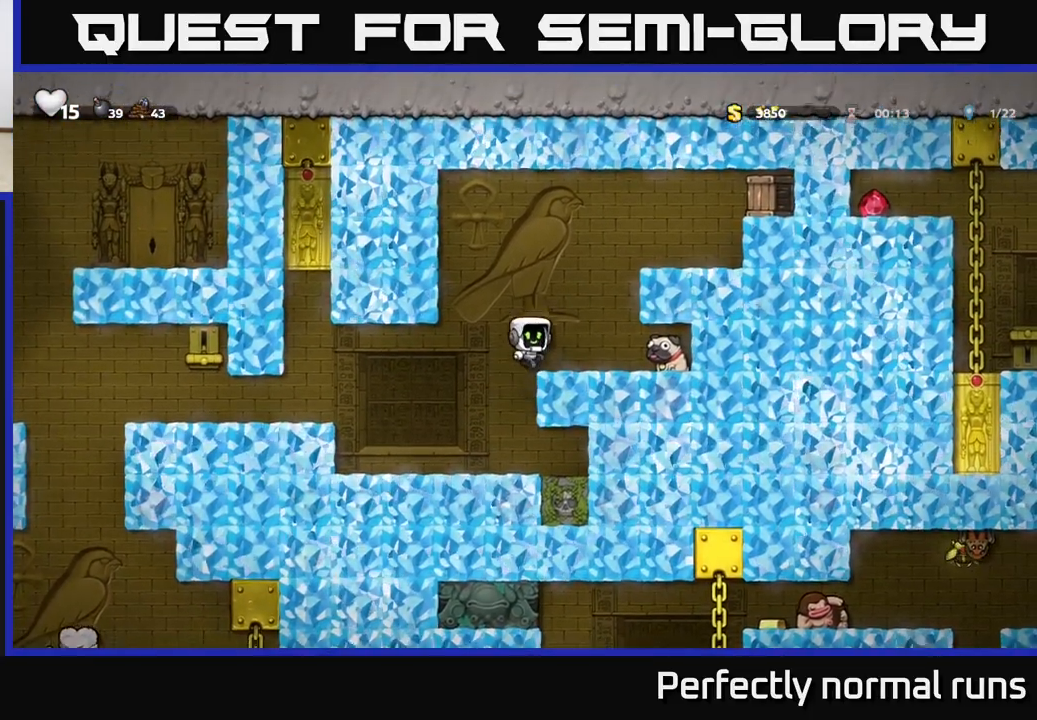
{"buttons": ["START"], "left_stick": "center", "right_stick": "center", "events": [[17, "A", "up"], [100, "left_stick", "left"], [217, "left_stick", "center"], [350, "START", "down"]]}